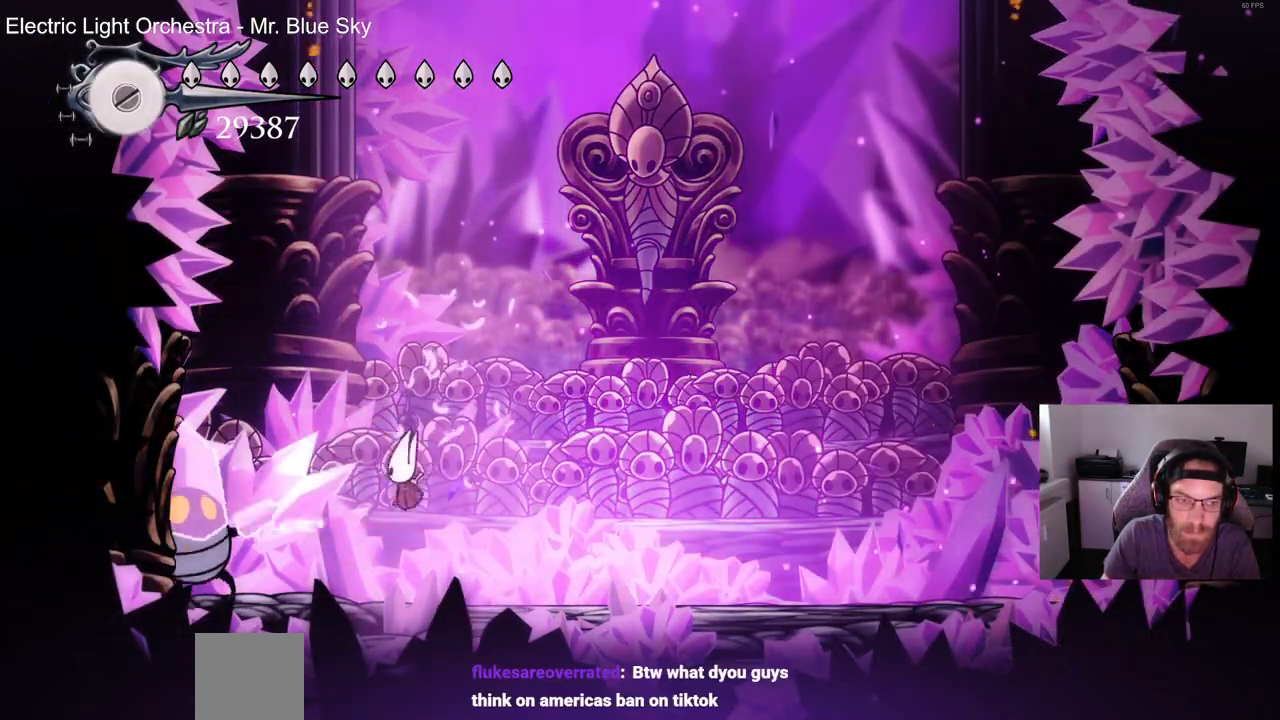
Gameplay with a controller (PlayStation layout); each line is a JSON object with the inputs held at the frame after it (dt_ms = milliseconds from this image to that frame). "events" lists button and stick changes between this image and that frame as [ms after this image, input, new state], when the widget could be followed in between. Not read: R1.
{"dt_ms": 500, "buttons": ["SQUARE", "DPAD_LEFT"], "left_stick": "center", "right_stick": "center", "events": [[50, "DPAD_LEFT", "up"], [100, "SQUARE", "up"], [150, "DPAD_LEFT", "down"], [200, "SQUARE", "down"], [283, "DPAD_LEFT", "up"], [333, "SQUARE", "up"], [400, "DPAD_LEFT", "down"], [433, "SQUARE", "down"]]}
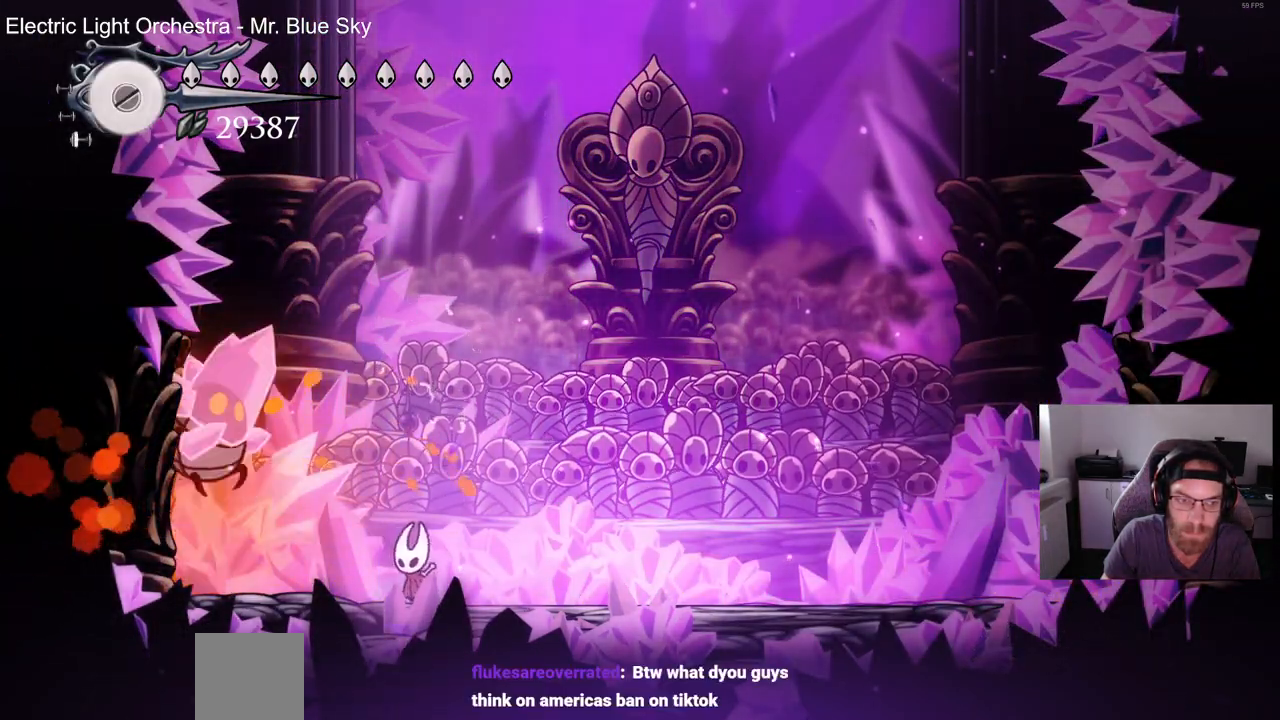
{"dt_ms": 500, "buttons": ["DPAD_RIGHT"], "left_stick": "center", "right_stick": "center", "events": [[33, "SQUARE", "up"], [117, "SQUARE", "down"], [217, "DPAD_LEFT", "up"], [217, "SQUARE", "up"], [317, "DPAD_RIGHT", "down"]]}
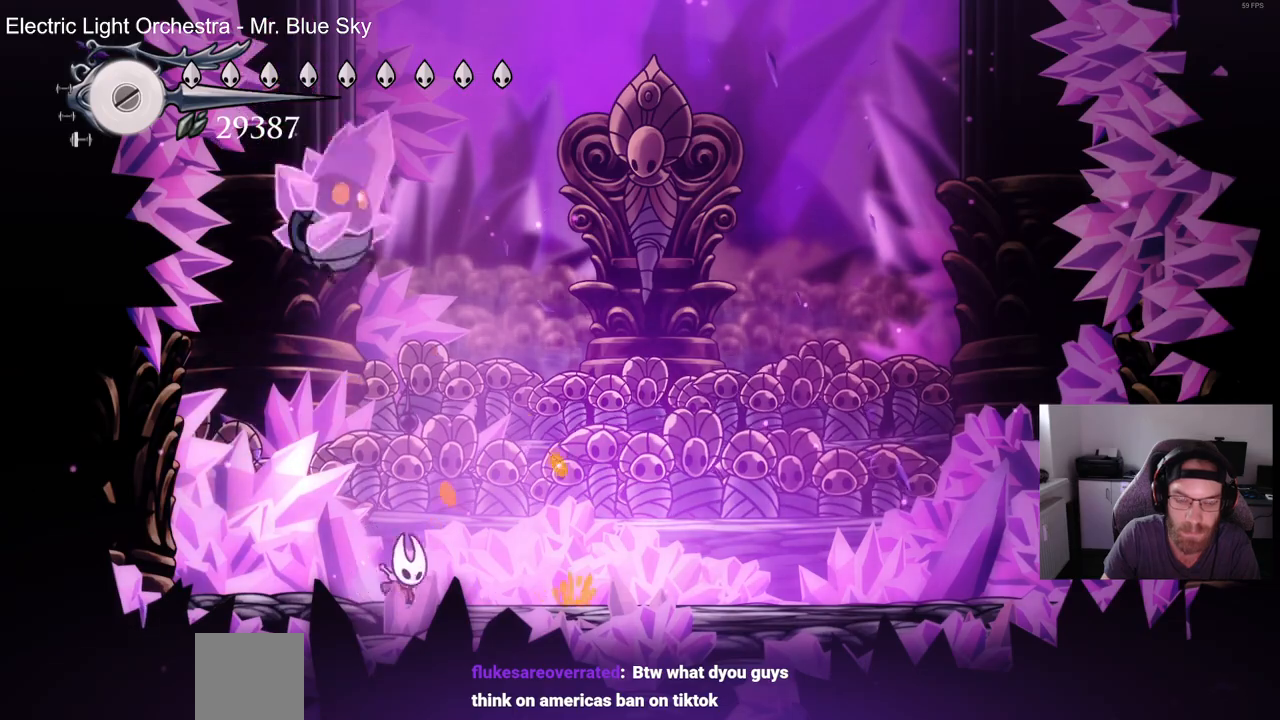
{"dt_ms": 500, "buttons": ["SQUARE"], "left_stick": "center", "right_stick": "center", "events": [[233, "DPAD_RIGHT", "up"], [317, "DPAD_LEFT", "down"], [400, "SQUARE", "down"], [450, "DPAD_LEFT", "up"]]}
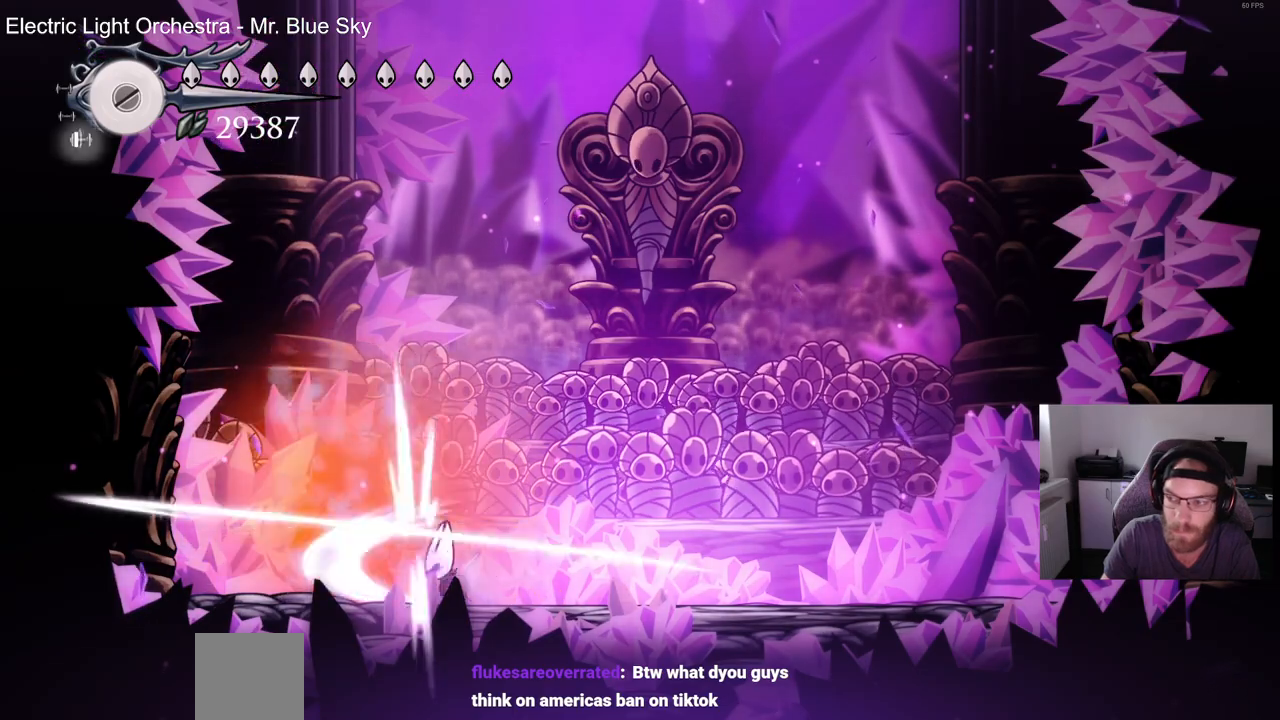
{"dt_ms": 500, "buttons": ["CROSS", "DPAD_RIGHT"], "left_stick": "center", "right_stick": "center", "events": [[33, "SQUARE", "up"], [100, "DPAD_LEFT", "down"], [133, "SQUARE", "down"], [217, "DPAD_LEFT", "up"], [233, "SQUARE", "up"], [367, "DPAD_RIGHT", "down"], [367, "SQUARE", "down"], [433, "SQUARE", "up"], [500, "CROSS", "down"]]}
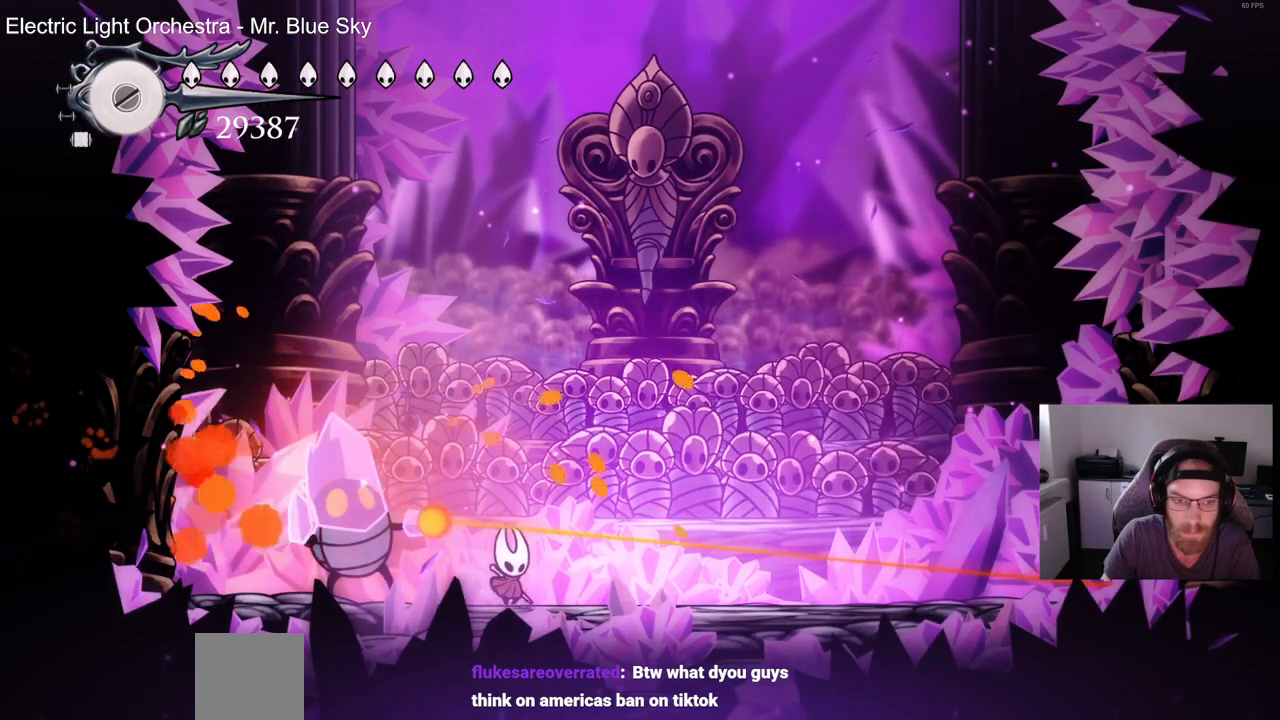
{"dt_ms": 500, "buttons": ["DPAD_LEFT"], "left_stick": "center", "right_stick": "center", "events": [[317, "DPAD_RIGHT", "up"], [450, "DPAD_LEFT", "down"], [500, "CROSS", "up"]]}
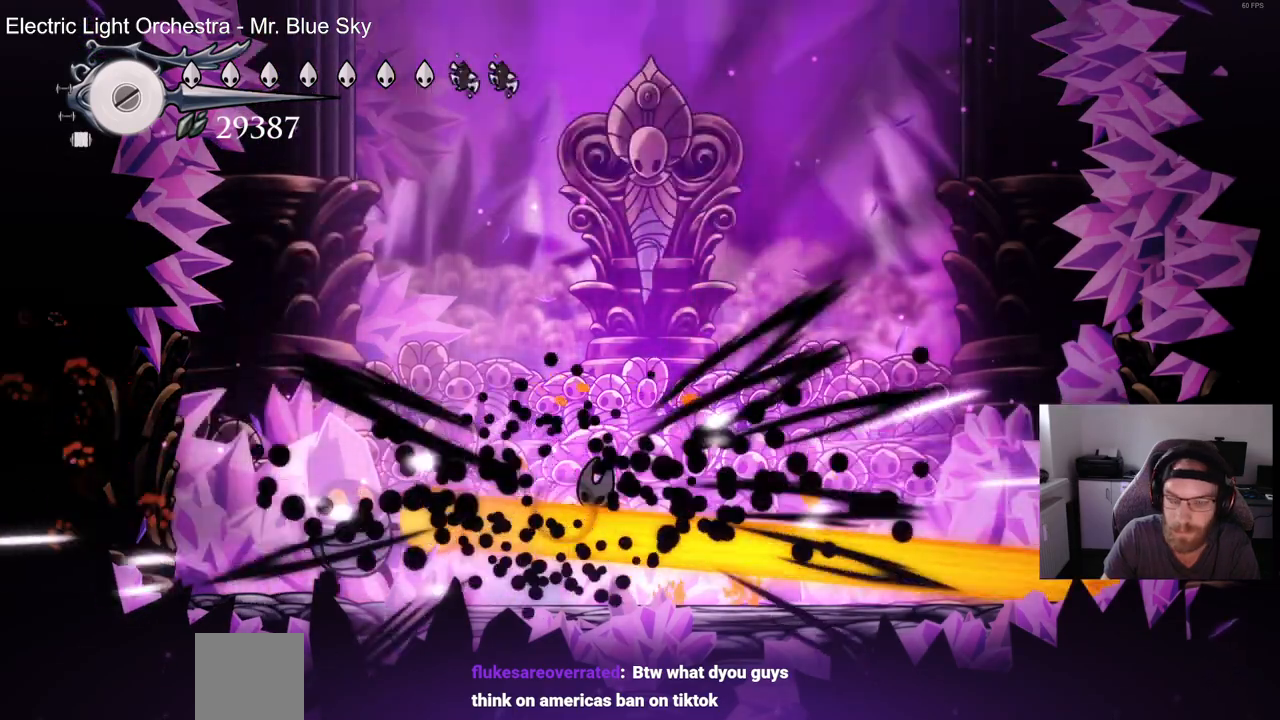
{"dt_ms": 500, "buttons": ["SQUARE", "DPAD_LEFT"], "left_stick": "center", "right_stick": "center", "events": [[483, "SQUARE", "down"]]}
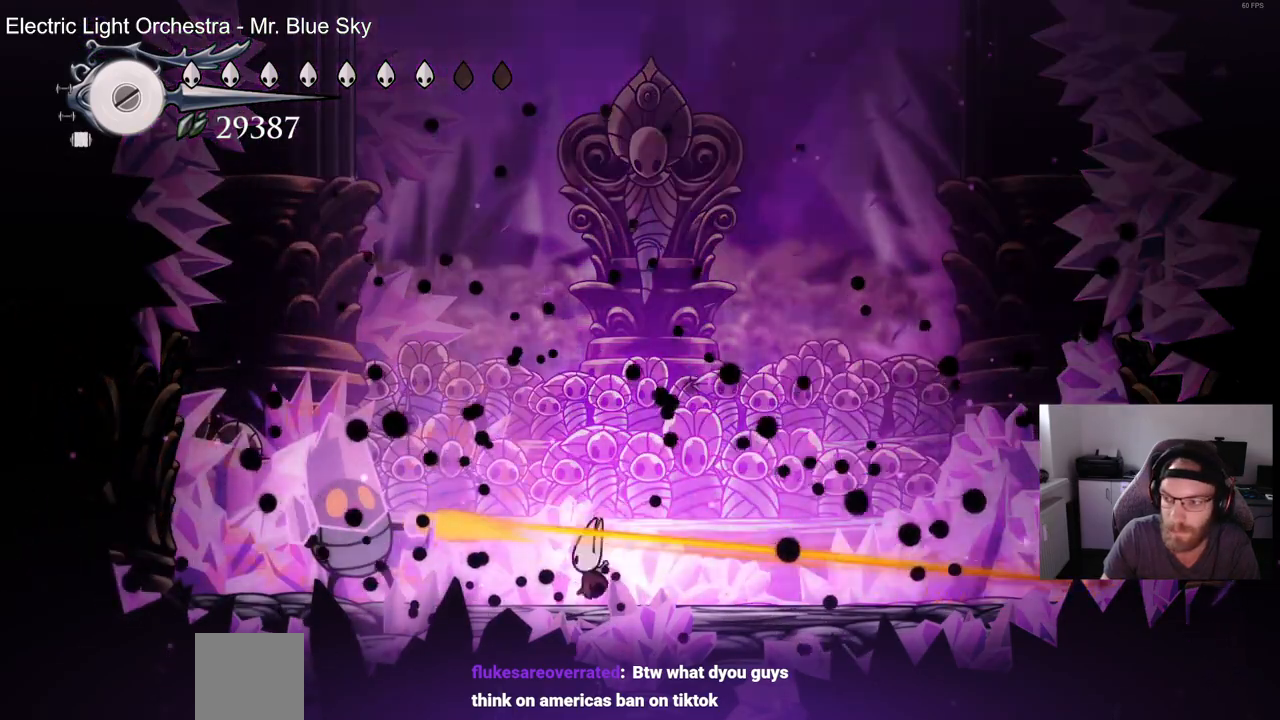
{"dt_ms": 1000, "buttons": [], "left_stick": "center", "right_stick": "center"}
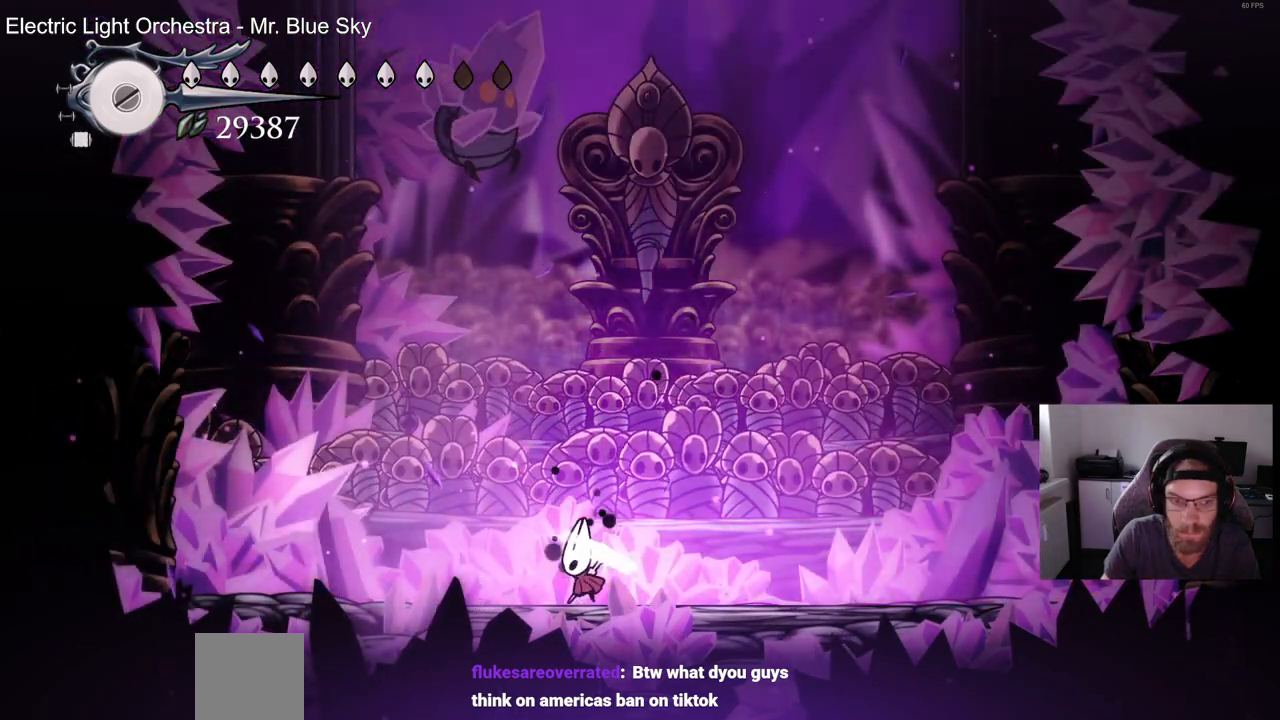
{"dt_ms": 500, "buttons": ["DPAD_LEFT"], "left_stick": "center", "right_stick": "center", "events": [[33, "DPAD_RIGHT", "down"], [367, "DPAD_RIGHT", "up"], [450, "DPAD_LEFT", "down"]]}
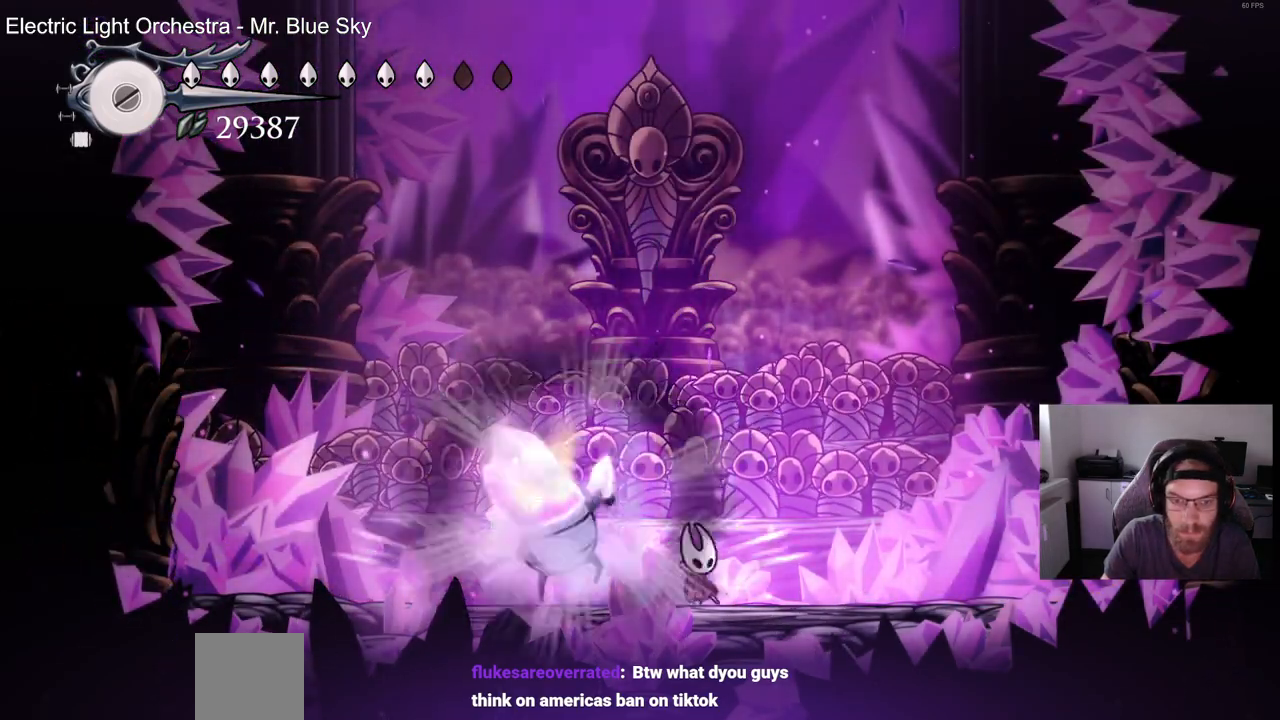
{"dt_ms": 500, "buttons": ["SQUARE", "DPAD_LEFT"], "left_stick": "center", "right_stick": "center"}
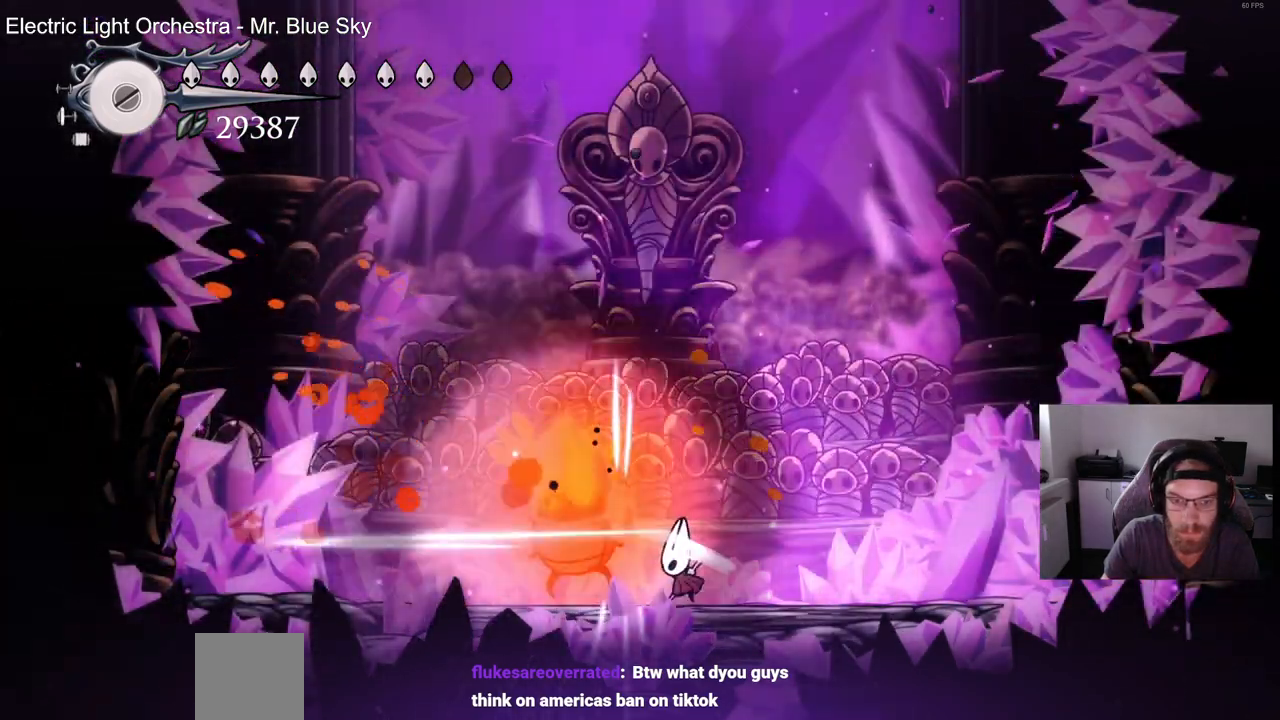
{"dt_ms": 500, "buttons": ["SQUARE", "DPAD_LEFT"], "left_stick": "center", "right_stick": "center", "events": [[100, "SQUARE", "up"], [200, "SQUARE", "down"], [333, "SQUARE", "up"], [433, "SQUARE", "down"]]}
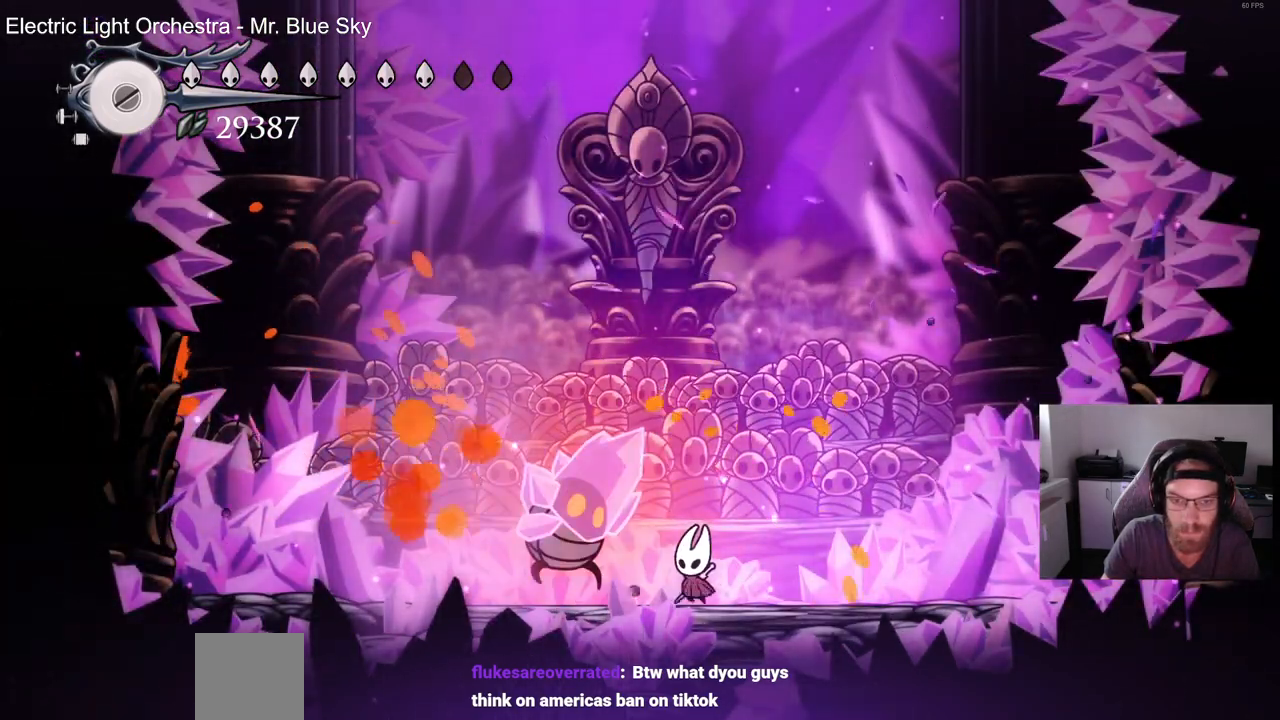
{"dt_ms": 500, "buttons": [], "left_stick": "center", "right_stick": "center", "events": [[50, "DPAD_LEFT", "up"], [67, "SQUARE", "up"], [133, "SQUARE", "down"], [267, "SQUARE", "up"], [350, "SQUARE", "down"], [467, "SQUARE", "up"]]}
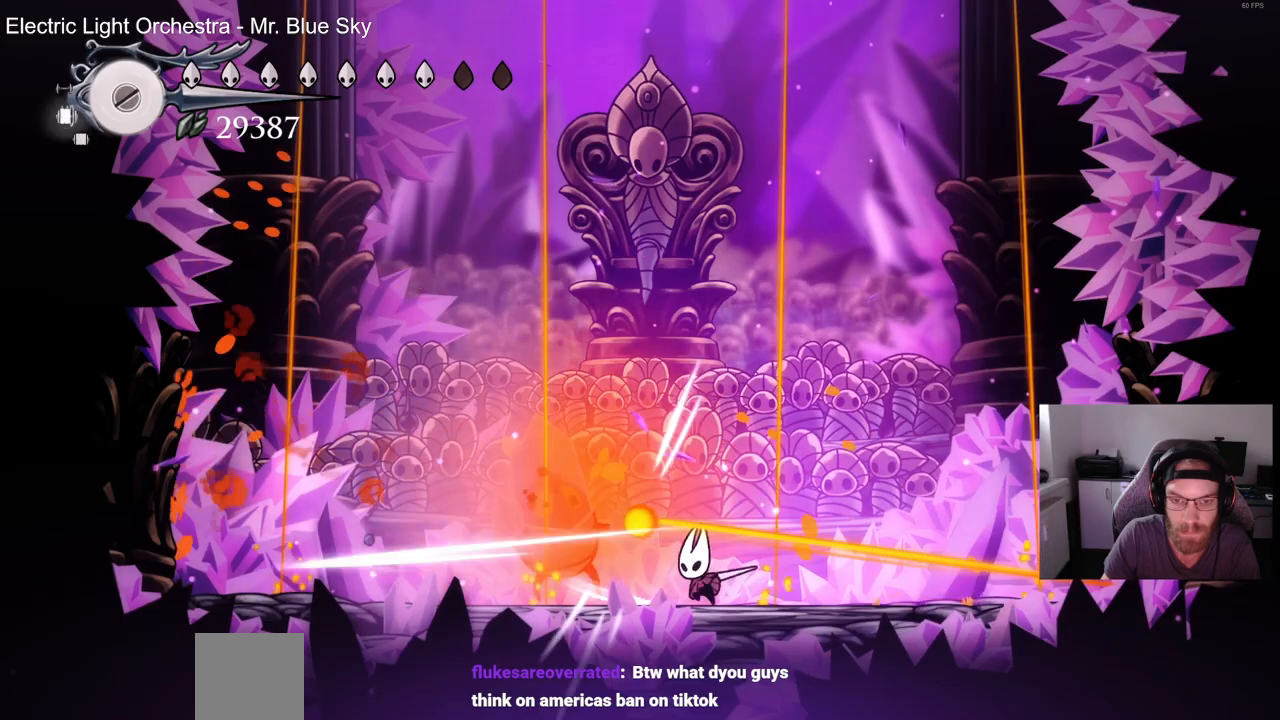
{"dt_ms": 500, "buttons": ["CROSS"], "left_stick": "center", "right_stick": "center", "events": [[17, "CROSS", "down"], [317, "DPAD_LEFT", "down"], [383, "CROSS", "up"], [433, "DPAD_LEFT", "up"], [450, "CROSS", "down"]]}
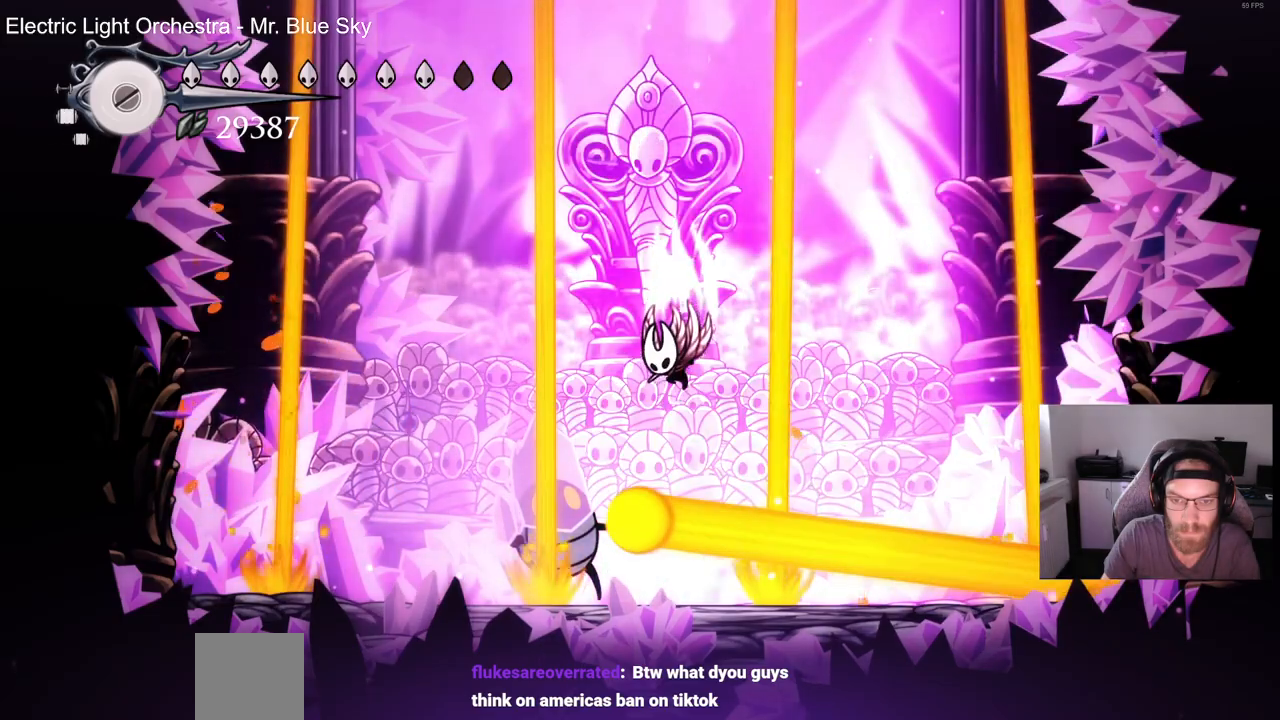
{"dt_ms": 500, "buttons": [], "left_stick": "center", "right_stick": "center", "events": [[183, "CROSS", "up"]]}